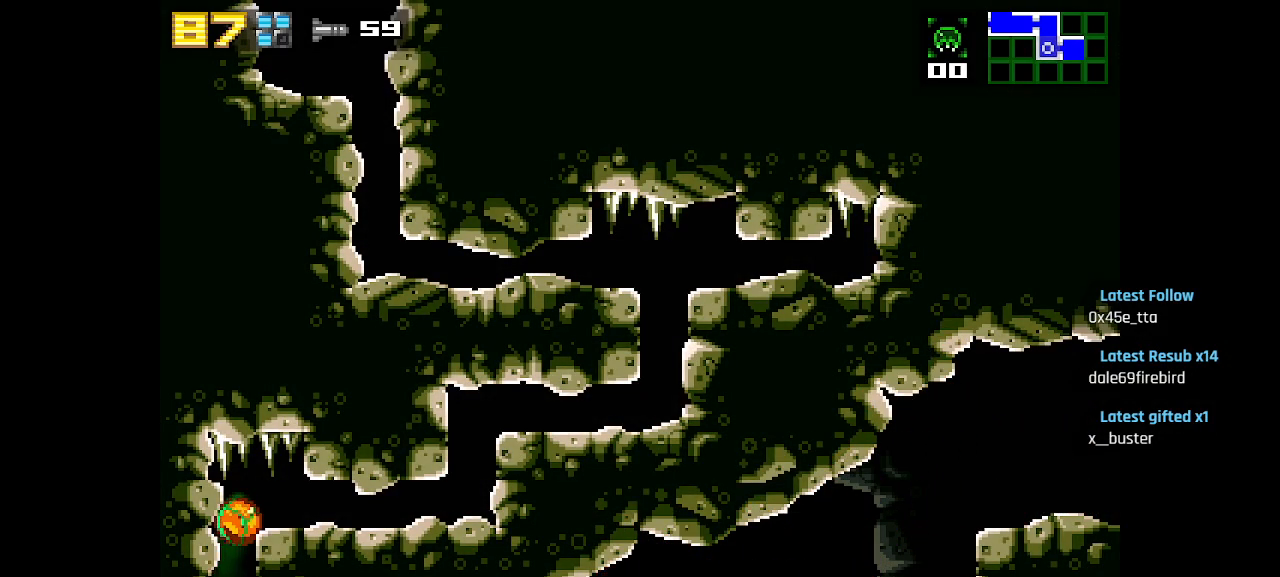
Gameplay with a controller (PlayStation layout); each line is a JSON object with the inputs held at the frame after it. "events" lists button and stick changes between this image and that frame as [ms after this image, input, new state], when the widget could be followed in between.
{"buttons": ["CIRCLE"], "left_stick": "center", "right_stick": "center", "events": [[317, "CIRCLE", "down"]]}
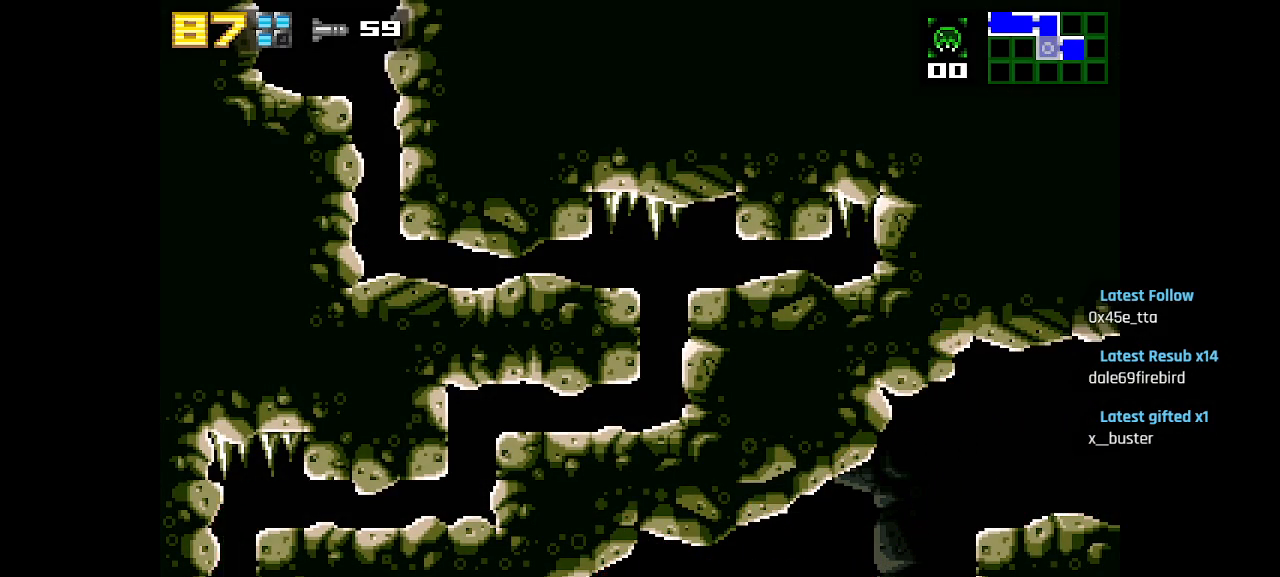
{"buttons": [], "left_stick": "center", "right_stick": "center", "events": [[17, "CIRCLE", "up"]]}
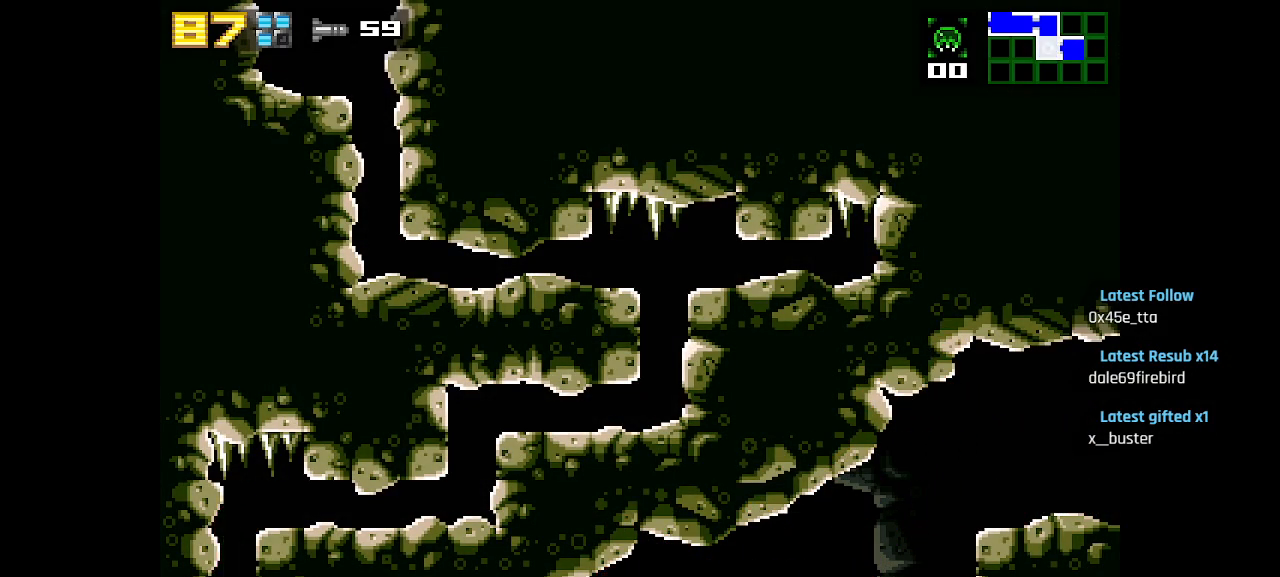
{"buttons": [], "left_stick": "center", "right_stick": "center", "events": [[83, "CIRCLE", "down"], [233, "CIRCLE", "up"]]}
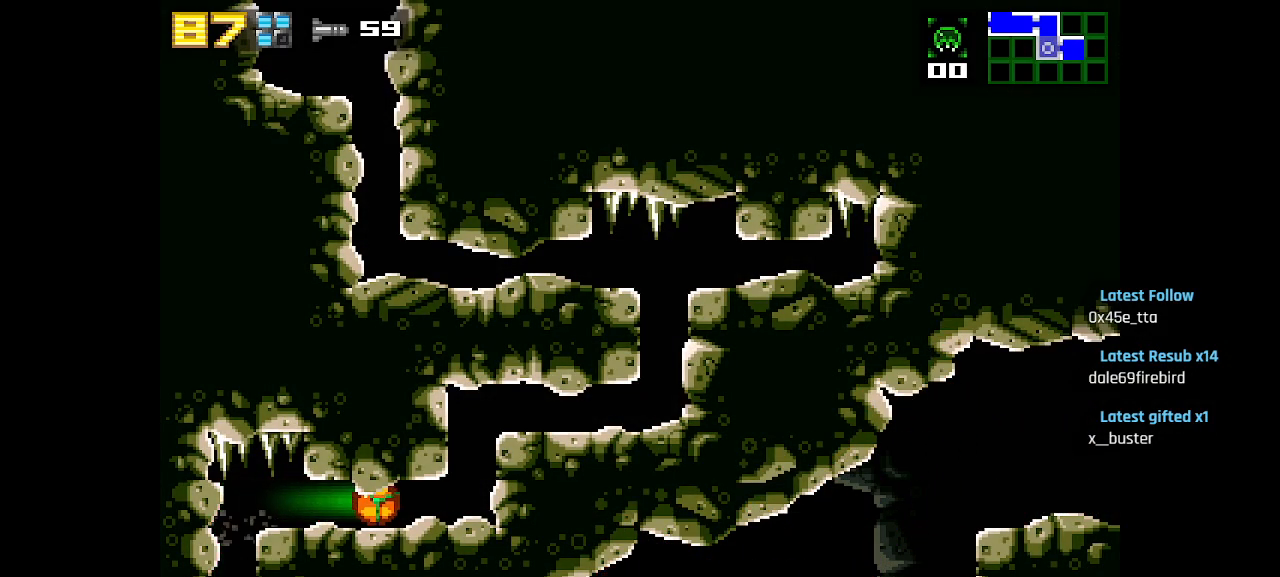
{"buttons": [], "left_stick": "center", "right_stick": "center", "events": [[217, "CIRCLE", "down"], [367, "CIRCLE", "up"]]}
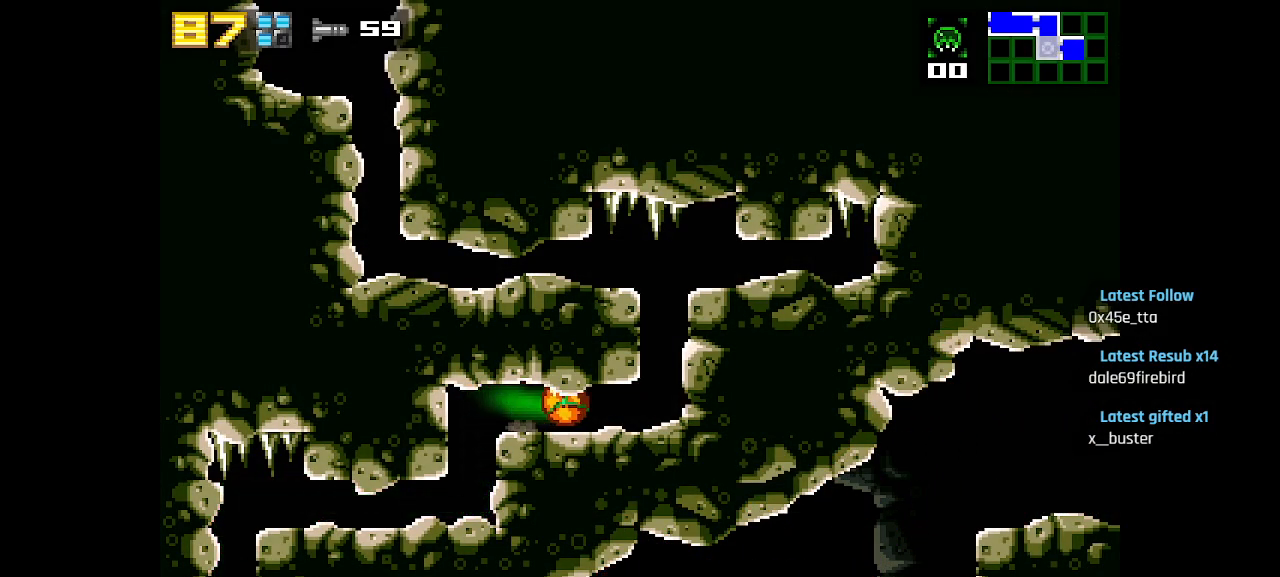
{"buttons": [], "left_stick": "center", "right_stick": "center", "events": [[283, "CIRCLE", "down"], [433, "CIRCLE", "up"]]}
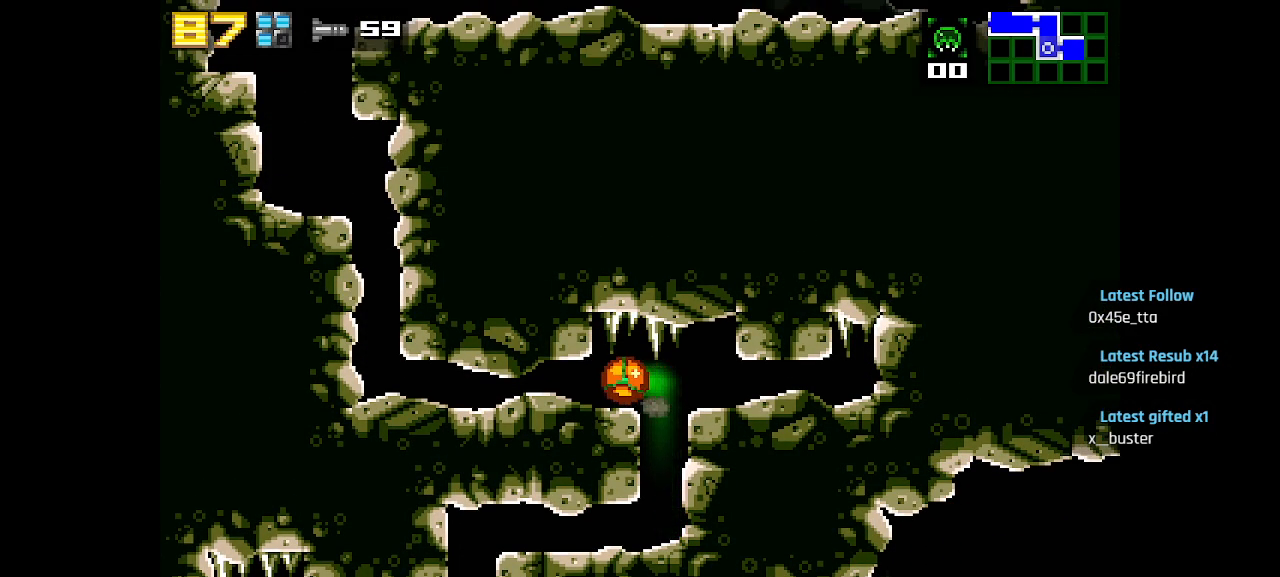
{"buttons": ["CIRCLE"], "left_stick": "center", "right_stick": "center", "events": [[417, "CIRCLE", "down"]]}
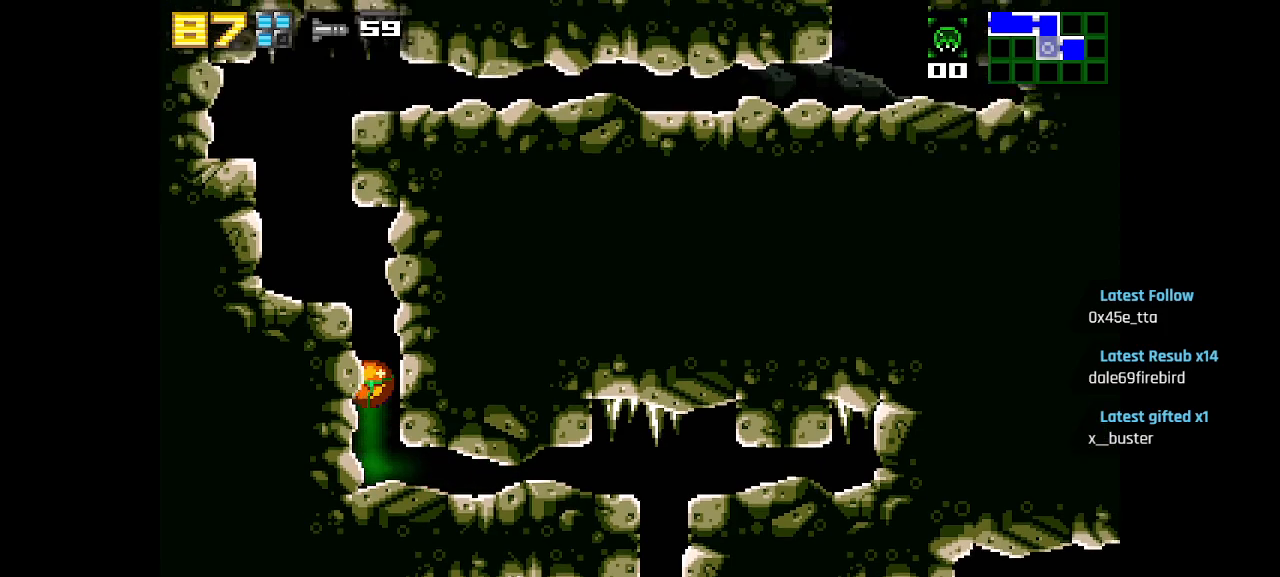
{"buttons": [], "left_stick": "center", "right_stick": "center", "events": [[200, "CIRCLE", "up"]]}
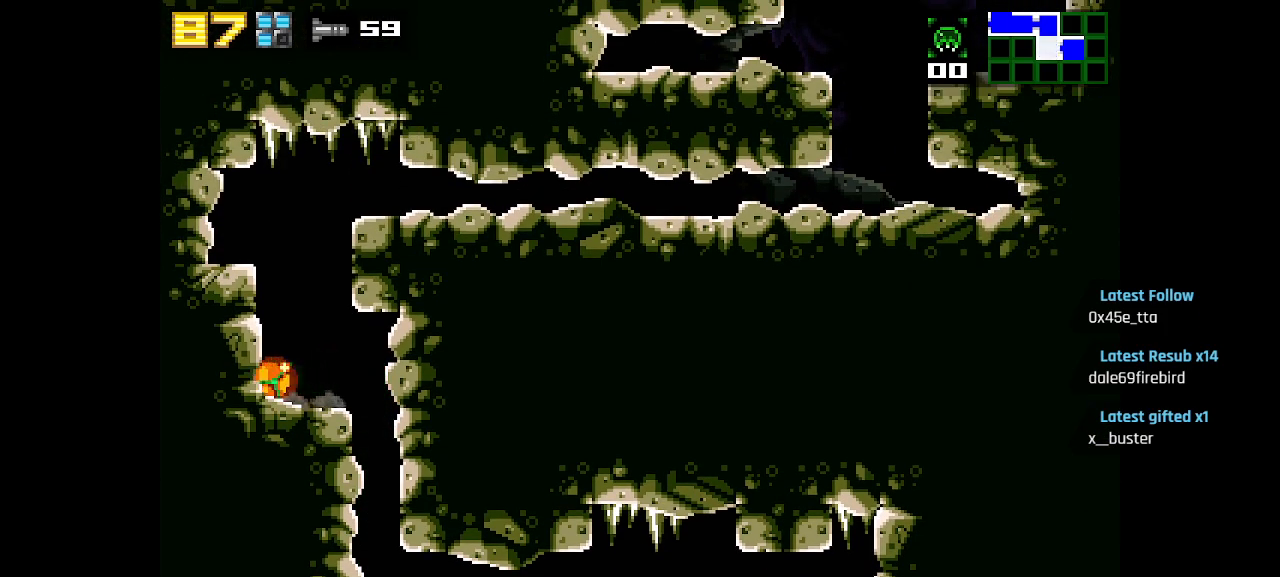
{"buttons": [], "left_stick": "center", "right_stick": "center", "events": [[100, "CIRCLE", "down"], [483, "CIRCLE", "up"]]}
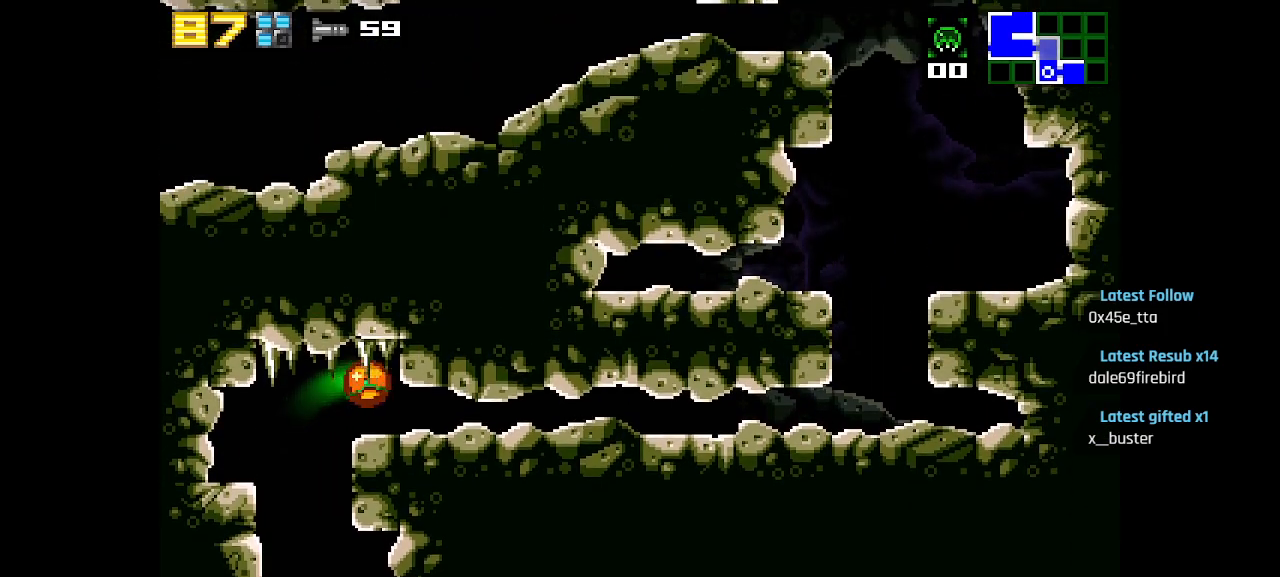
{"buttons": [], "left_stick": "center", "right_stick": "center", "events": []}
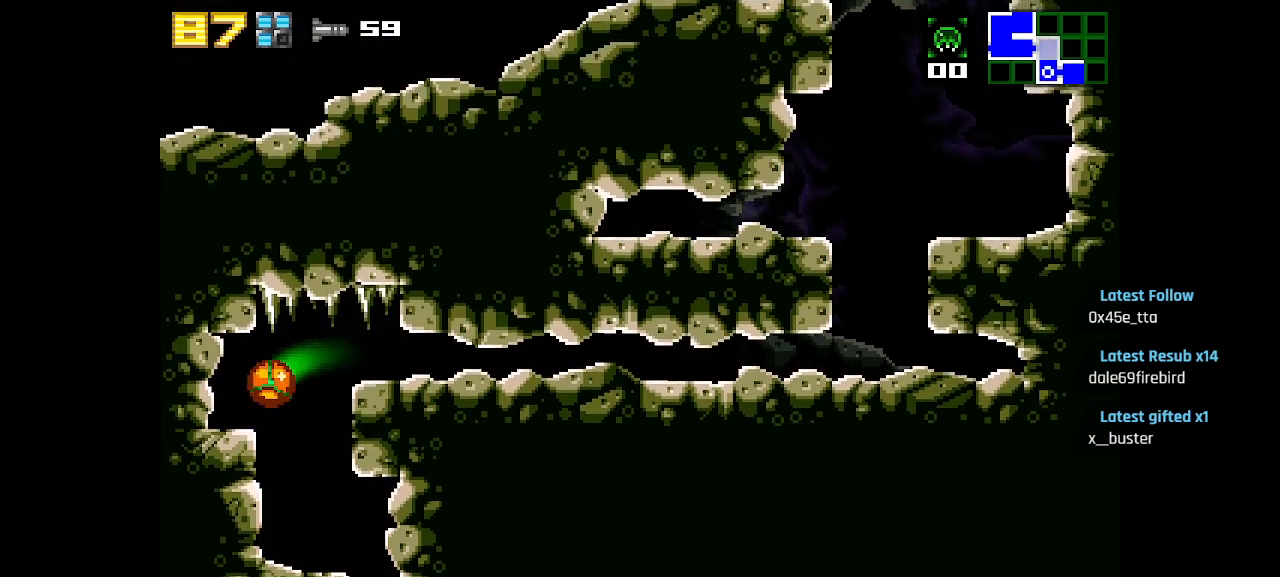
{"buttons": ["CIRCLE"], "left_stick": "center", "right_stick": "center", "events": [[167, "SQUARE", "down"], [217, "SQUARE", "up"], [233, "CIRCLE", "down"], [350, "SQUARE", "down"], [367, "CIRCLE", "up"], [417, "CIRCLE", "down"], [433, "SQUARE", "up"]]}
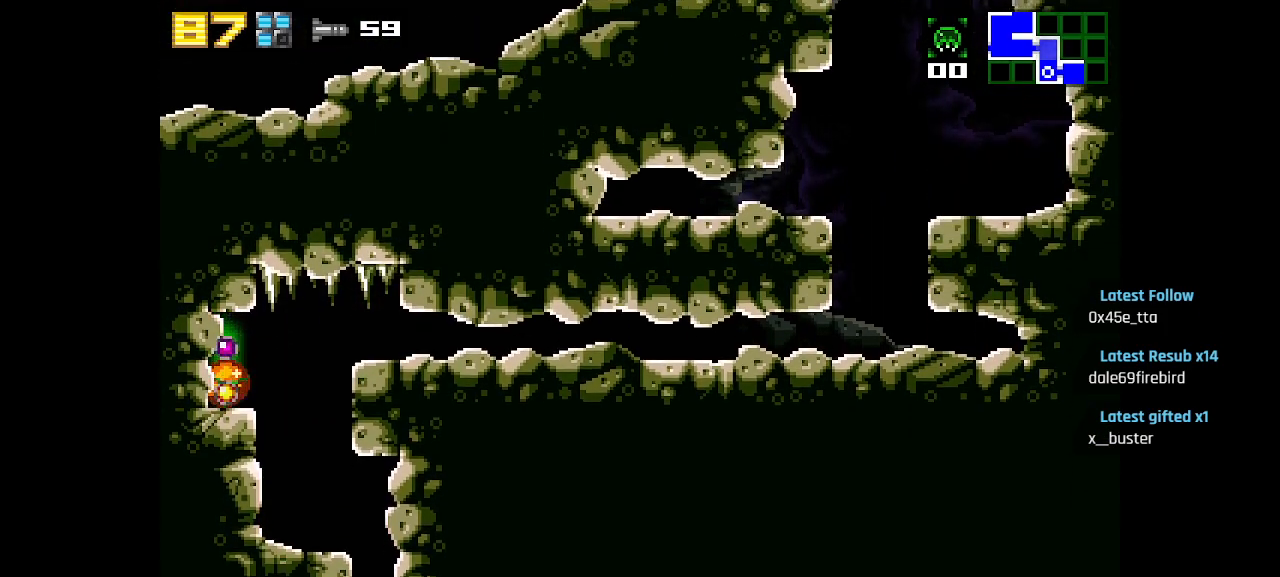
{"buttons": [], "left_stick": "center", "right_stick": "center", "events": [[17, "CIRCLE", "up"], [17, "SQUARE", "down"], [50, "CIRCLE", "down"], [50, "SQUARE", "up"], [100, "SQUARE", "down"], [117, "CIRCLE", "up"], [183, "CIRCLE", "down"], [183, "SQUARE", "up"], [267, "CIRCLE", "up"], [300, "CIRCLE", "down"], [367, "CIRCLE", "up"], [383, "SQUARE", "down"], [467, "SQUARE", "up"]]}
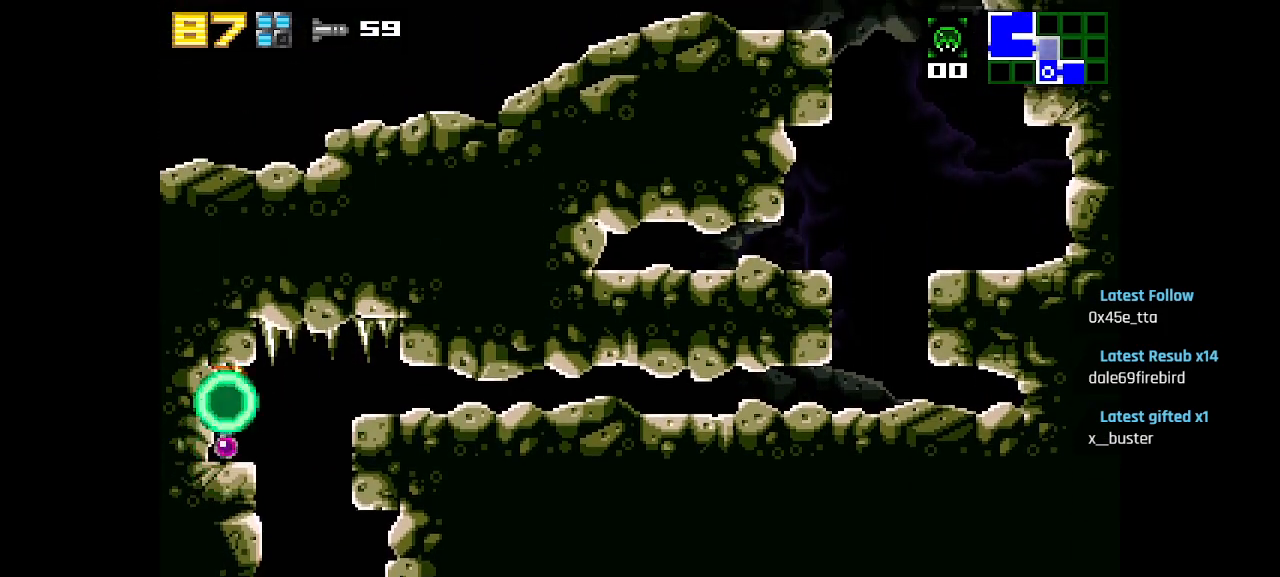
{"buttons": ["SQUARE"], "left_stick": "center", "right_stick": "center", "events": [[33, "SQUARE", "down"], [83, "SQUARE", "up"], [233, "SQUARE", "down"], [300, "SQUARE", "up"], [500, "SQUARE", "down"]]}
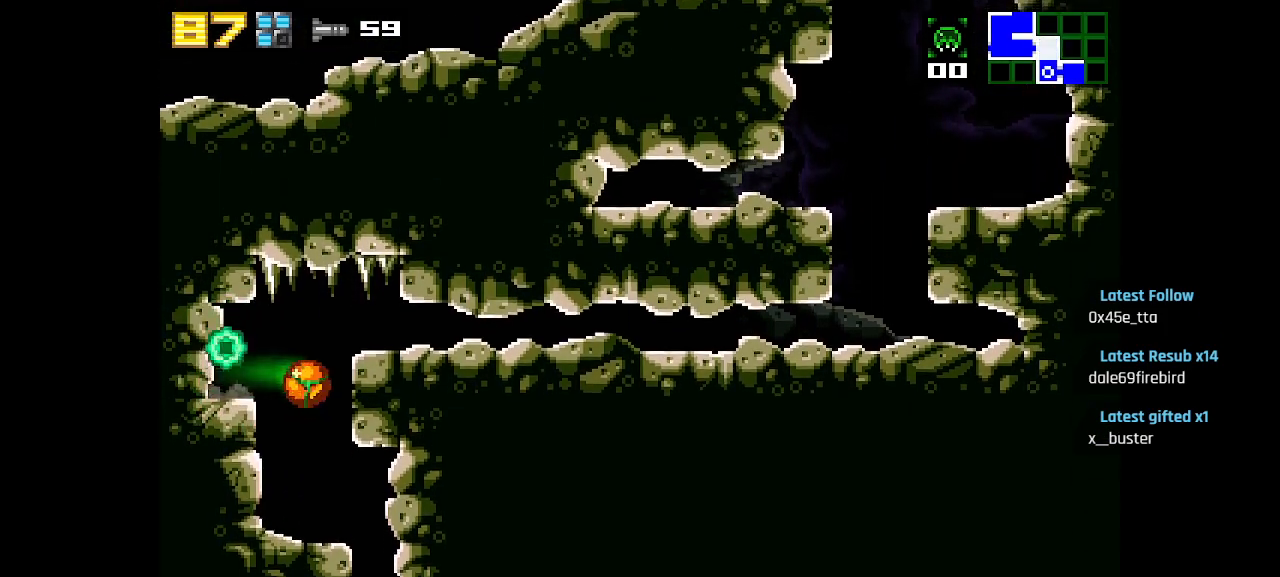
{"buttons": [], "left_stick": "center", "right_stick": "center", "events": [[100, "SQUARE", "up"], [183, "SQUARE", "down"], [267, "SQUARE", "up"]]}
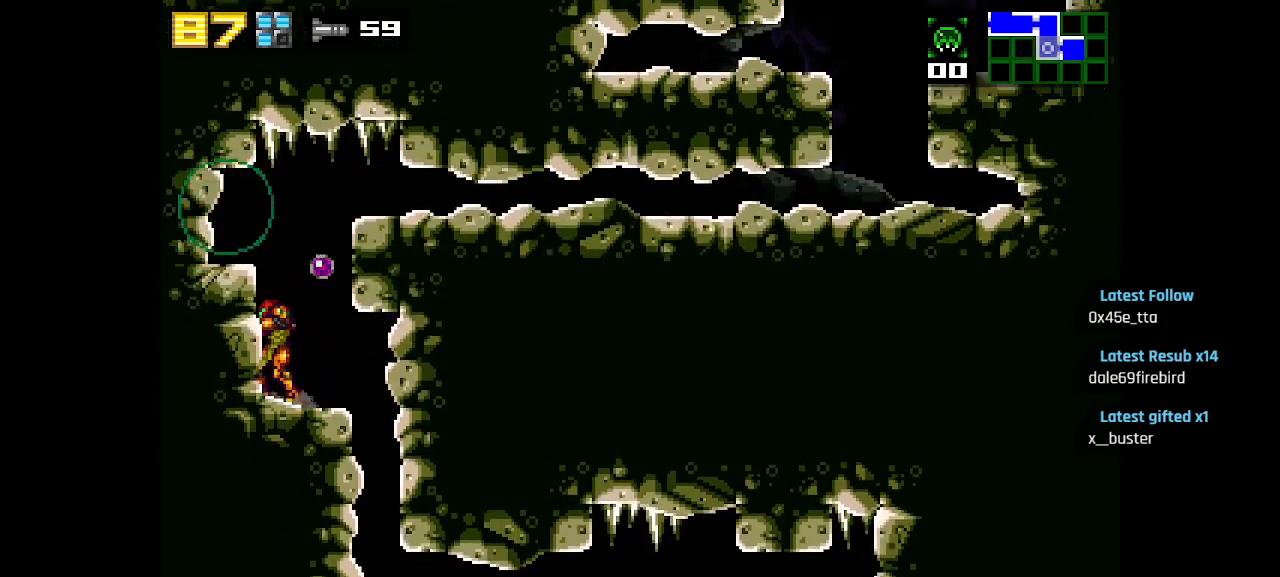
{"buttons": ["R2"], "left_stick": "center", "right_stick": "center", "events": [[17, "SQUARE", "down"], [117, "CIRCLE", "down"], [117, "SQUARE", "up"], [217, "CIRCLE", "up"], [233, "SQUARE", "down"], [333, "SQUARE", "up"], [417, "R2", "down"]]}
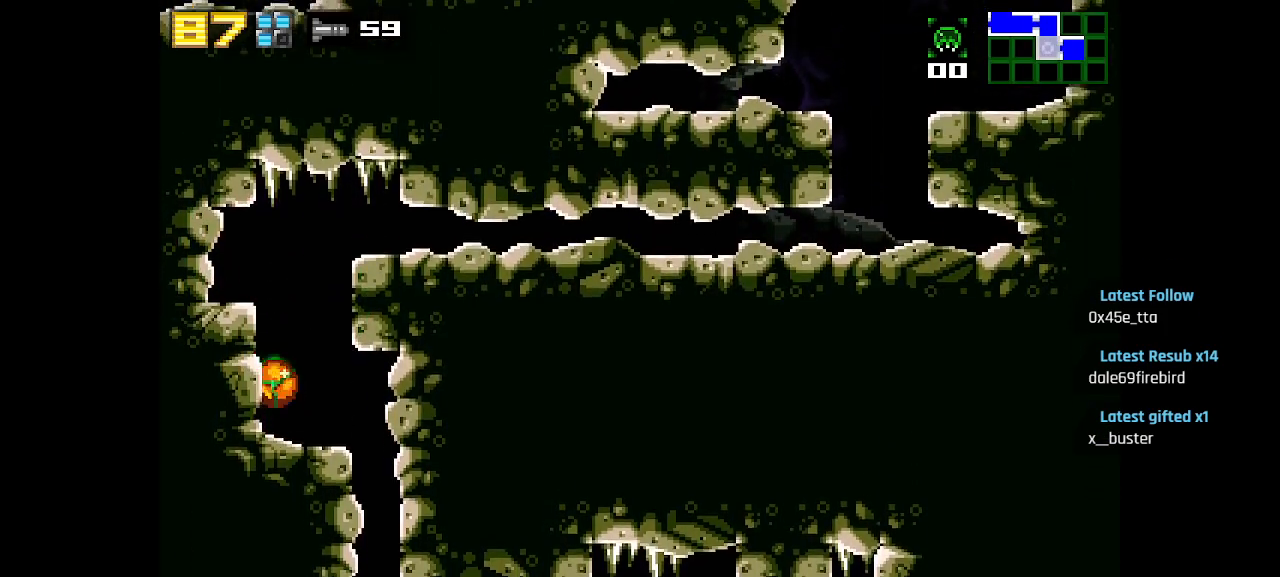
{"buttons": [], "left_stick": "center", "right_stick": "center", "events": [[50, "R2", "up"], [117, "SQUARE", "down"], [183, "SQUARE", "up"], [217, "CIRCLE", "down"], [350, "CIRCLE", "up"], [350, "SQUARE", "down"], [433, "SQUARE", "up"]]}
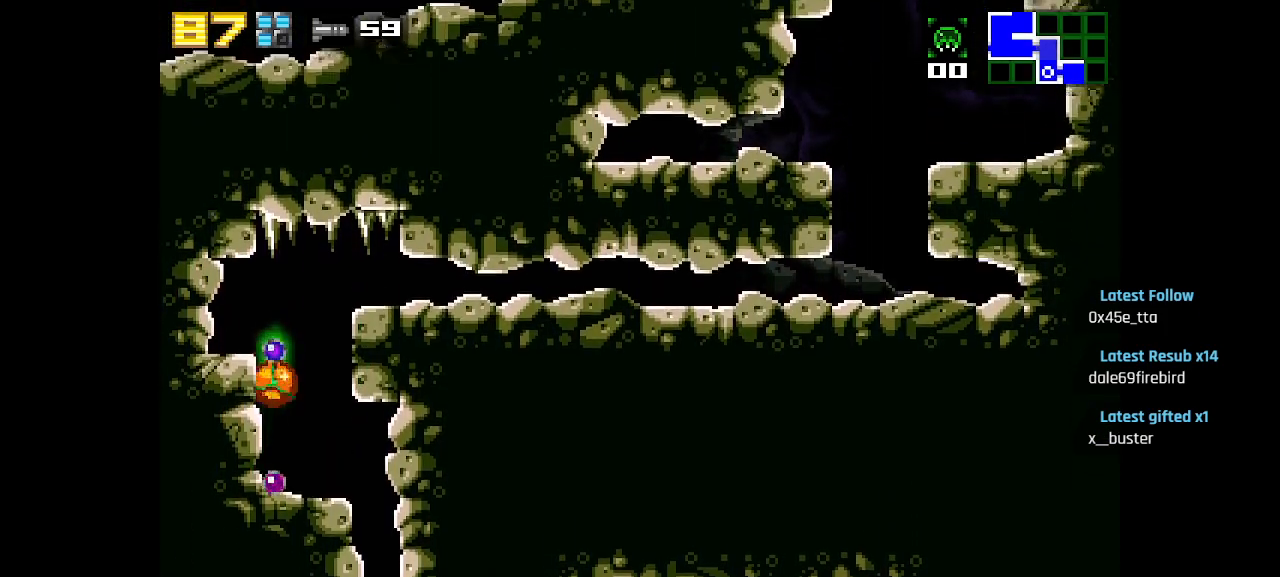
{"buttons": ["SQUARE"], "left_stick": "center", "right_stick": "center", "events": [[133, "SQUARE", "down"], [183, "SQUARE", "up"], [267, "CIRCLE", "down"], [417, "CIRCLE", "up"], [417, "SQUARE", "down"]]}
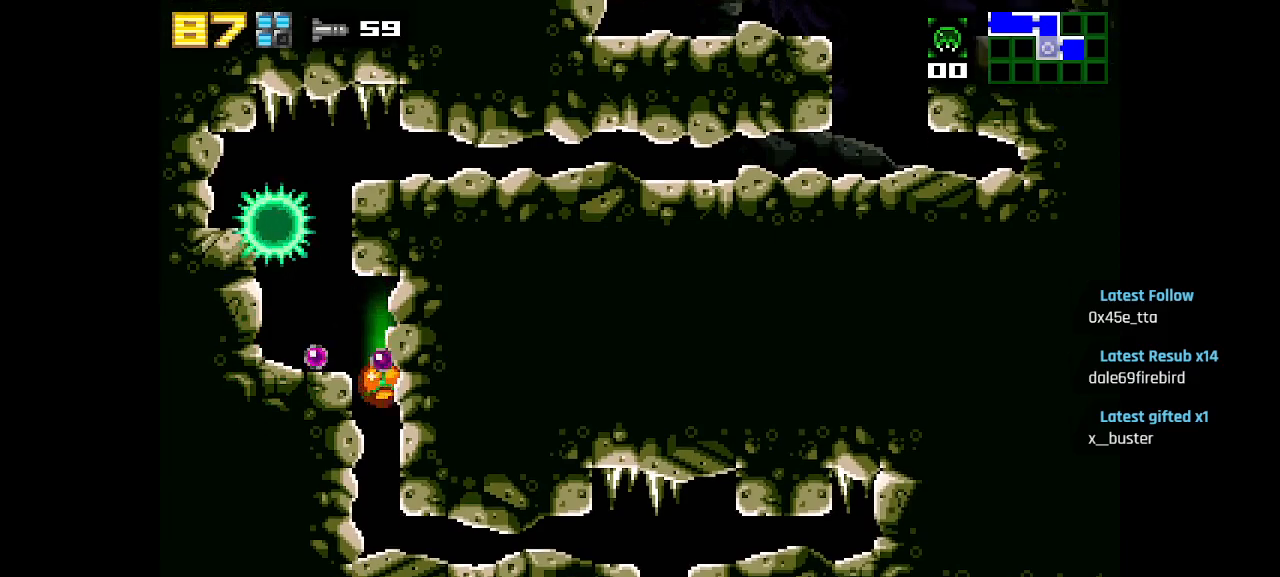
{"buttons": [], "left_stick": "center", "right_stick": "center", "events": [[17, "SQUARE", "up"], [50, "CIRCLE", "down"], [150, "CIRCLE", "up"]]}
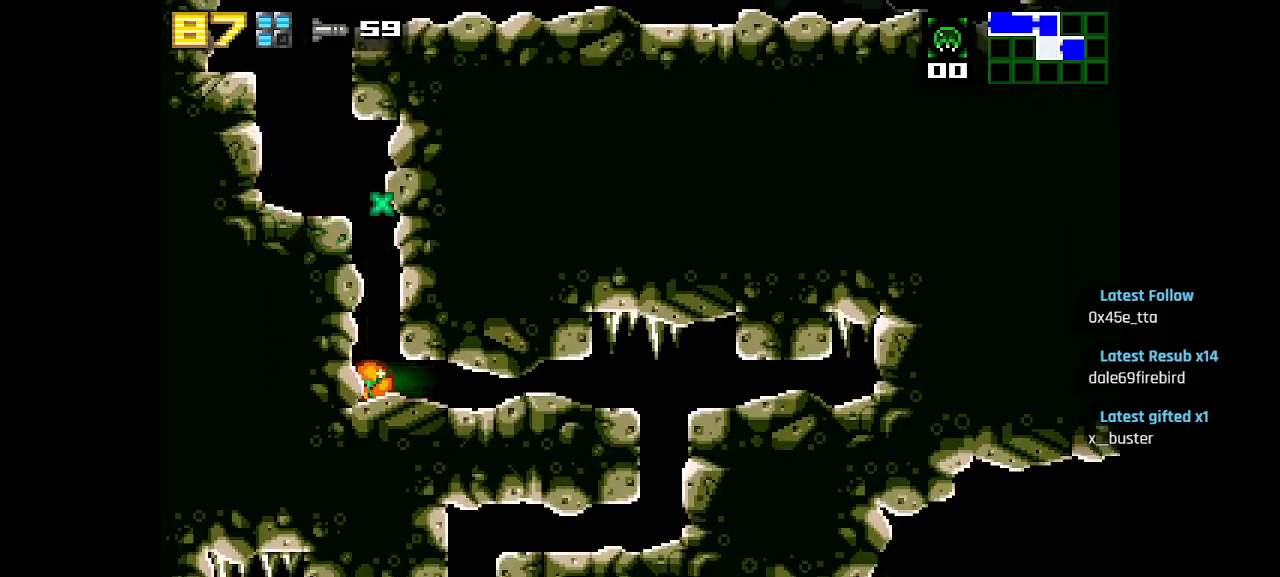
{"buttons": [], "left_stick": "center", "right_stick": "center", "events": [[33, "CIRCLE", "down"], [417, "CIRCLE", "up"], [417, "SQUARE", "down"], [500, "SQUARE", "up"]]}
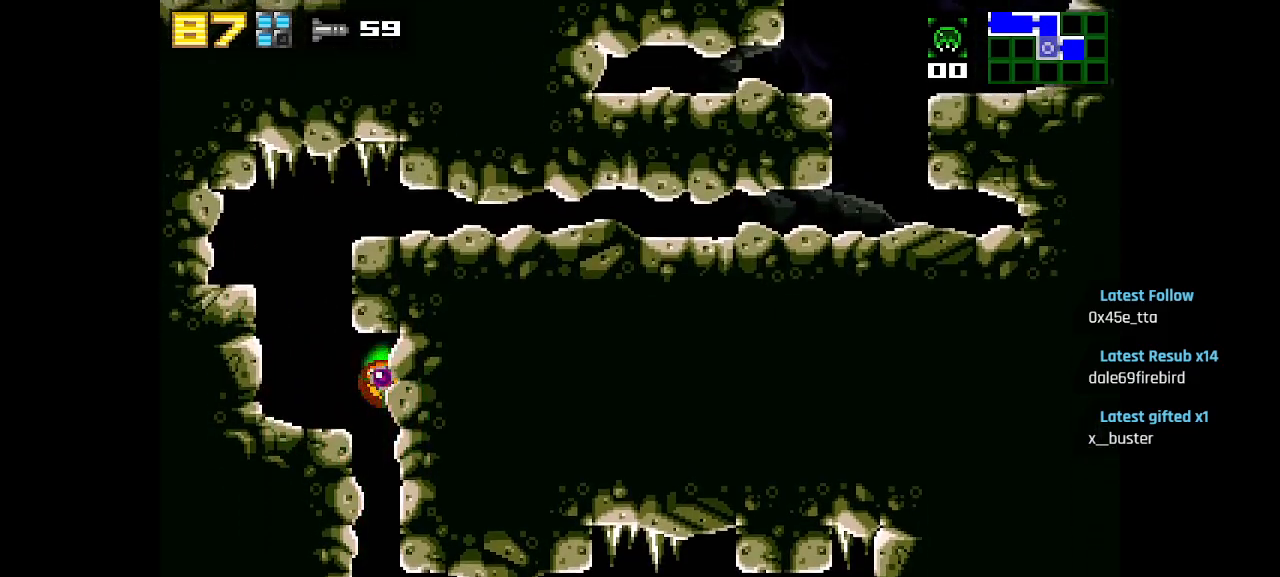
{"buttons": [], "left_stick": "center", "right_stick": "center", "events": [[33, "SQUARE", "down"], [117, "SQUARE", "up"], [183, "SQUARE", "down"], [250, "SQUARE", "up"], [300, "SQUARE", "down"], [417, "SQUARE", "up"]]}
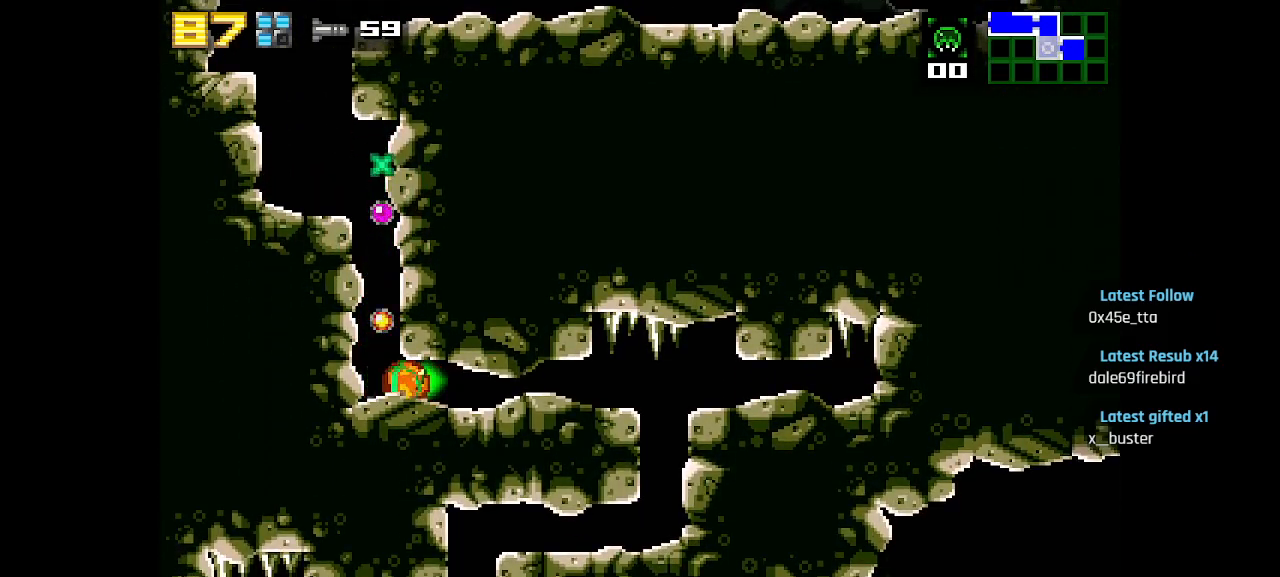
{"buttons": [], "left_stick": "center", "right_stick": "center", "events": [[133, "CIRCLE", "down"], [333, "SQUARE", "down"], [350, "CIRCLE", "up"], [433, "SQUARE", "up"]]}
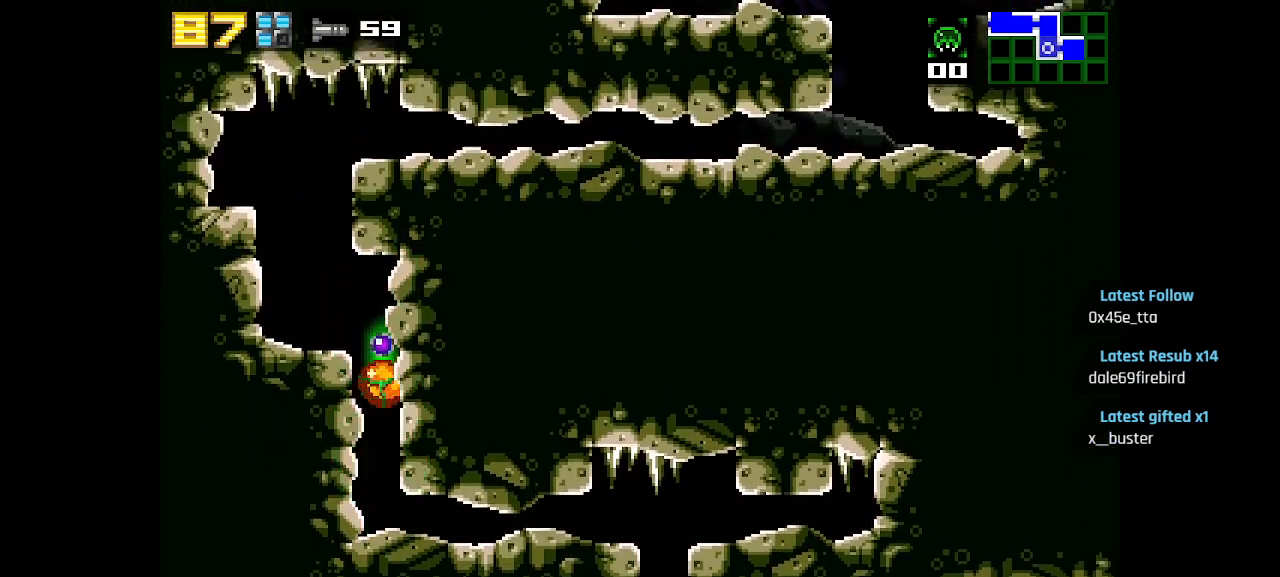
{"buttons": ["CIRCLE"], "left_stick": "center", "right_stick": "center", "events": [[17, "SQUARE", "down"], [83, "SQUARE", "up"], [150, "SQUARE", "down"], [233, "SQUARE", "up"], [333, "CIRCLE", "down"]]}
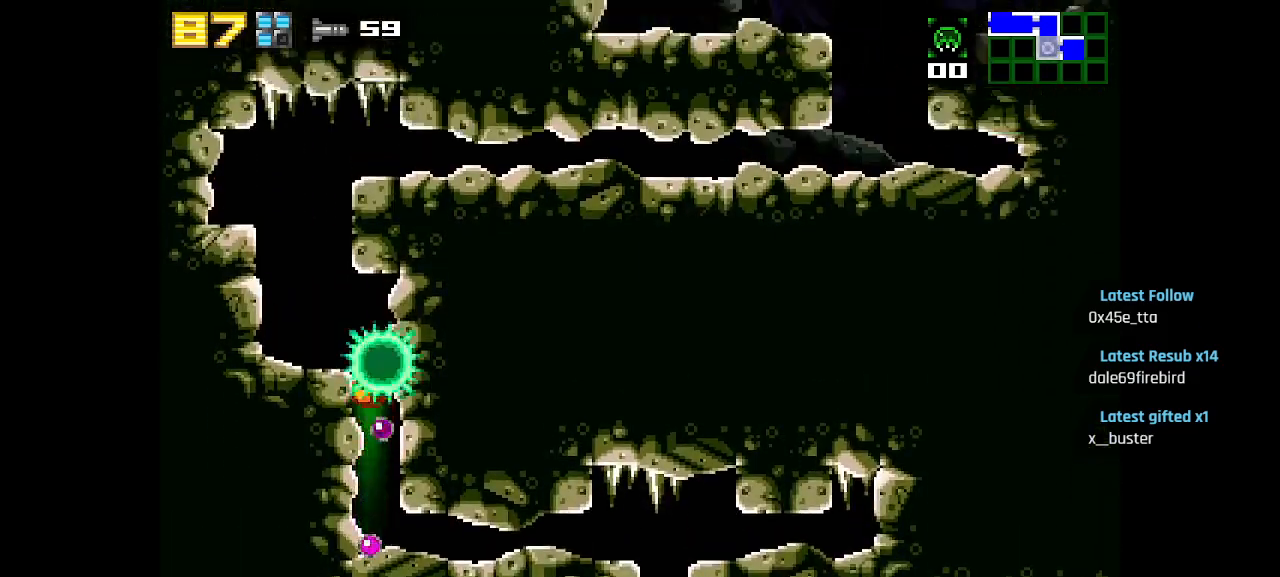
{"buttons": [], "left_stick": "center", "right_stick": "center", "events": [[183, "CIRCLE", "up"]]}
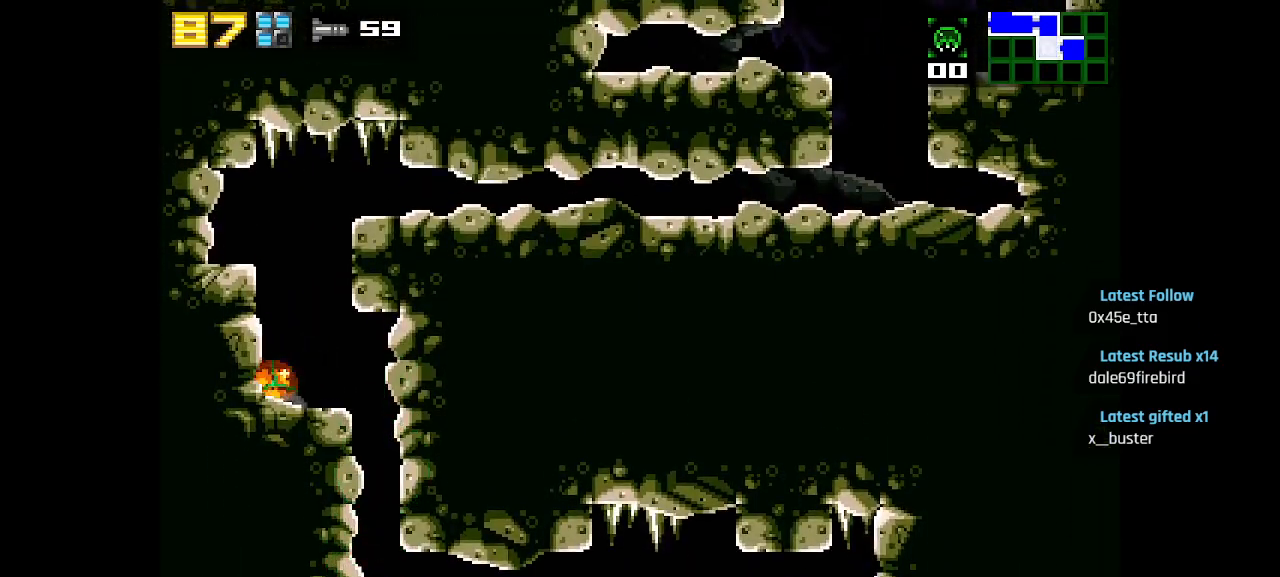
{"buttons": [], "left_stick": "center", "right_stick": "center", "events": [[283, "CIRCLE", "down"], [500, "CIRCLE", "up"]]}
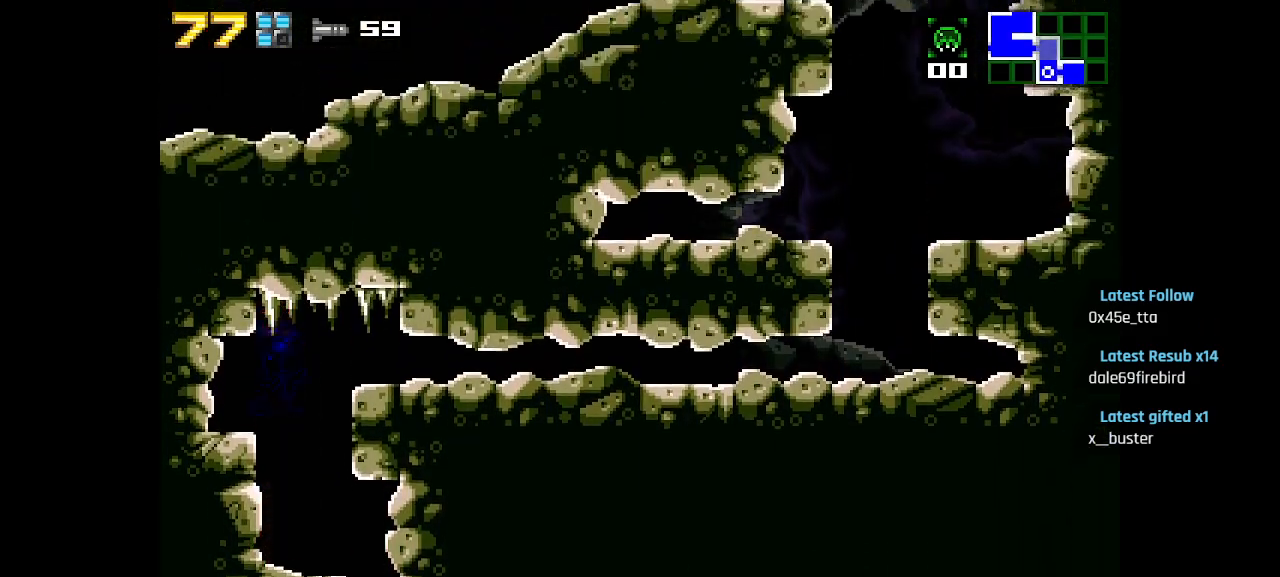
{"buttons": ["CIRCLE"], "left_stick": "center", "right_stick": "center", "events": [[433, "CIRCLE", "down"]]}
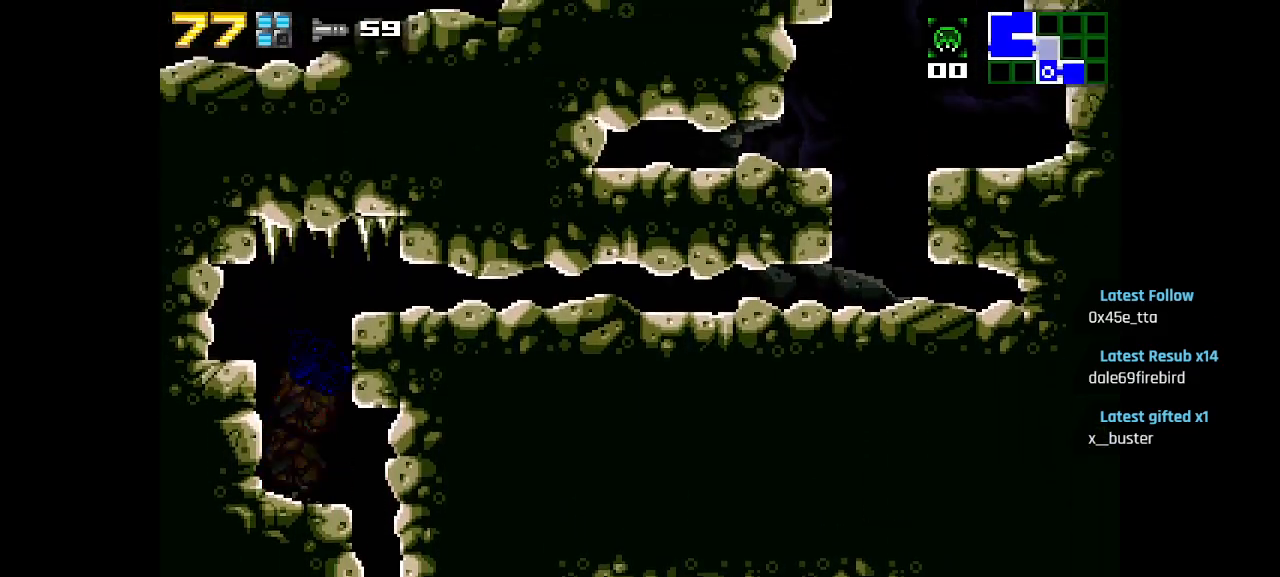
{"buttons": [], "left_stick": "center", "right_stick": "center", "events": [[33, "CIRCLE", "up"], [267, "CIRCLE", "down"], [367, "CIRCLE", "up"]]}
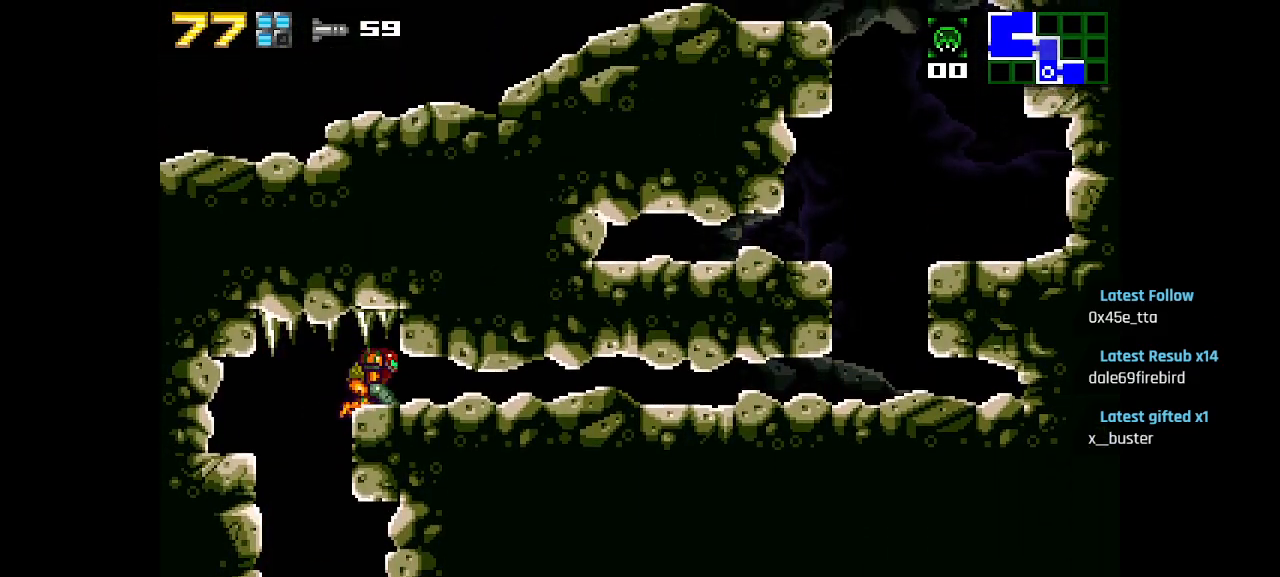
{"buttons": [], "left_stick": "center", "right_stick": "center", "events": []}
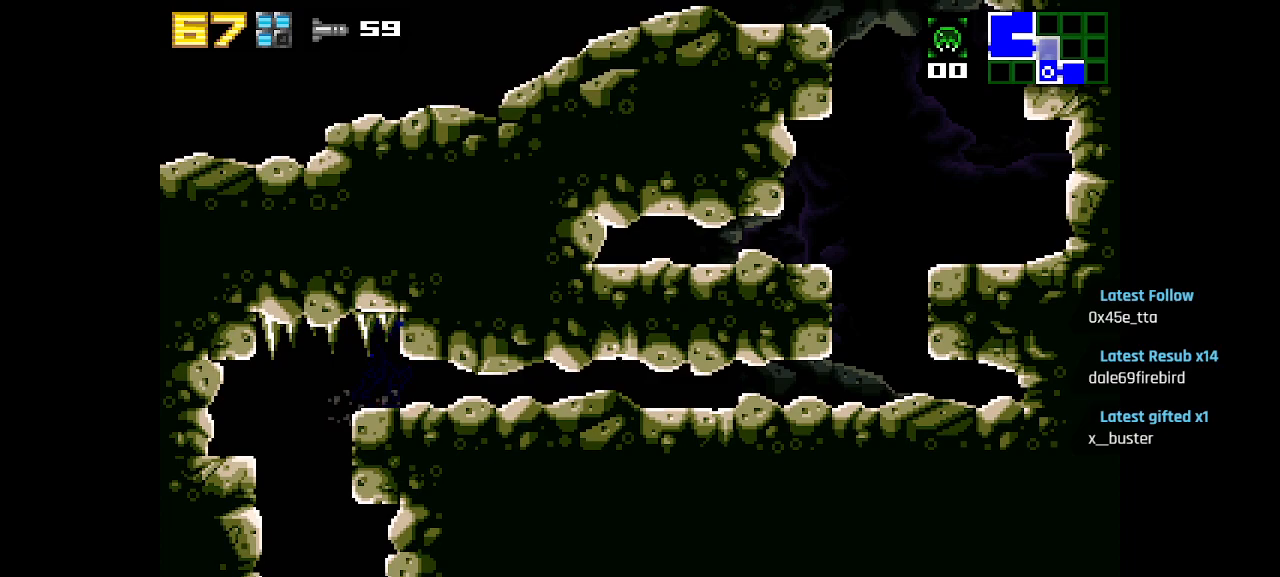
{"buttons": [], "left_stick": "center", "right_stick": "center", "events": [[233, "R2", "down"], [383, "R2", "up"]]}
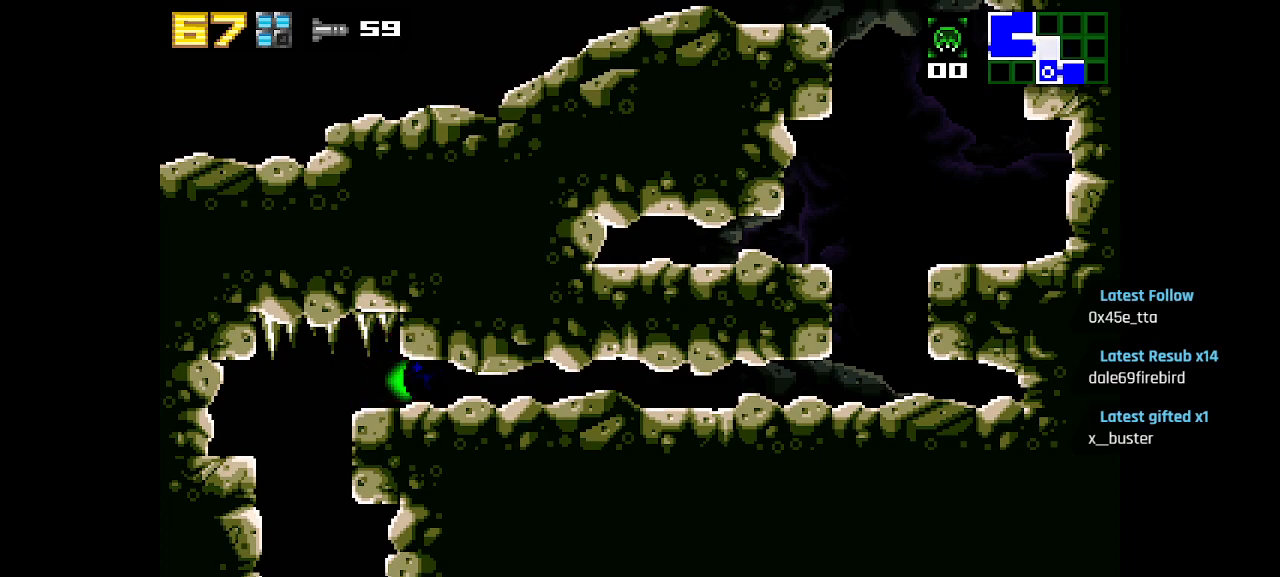
{"buttons": [], "left_stick": "center", "right_stick": "center", "events": []}
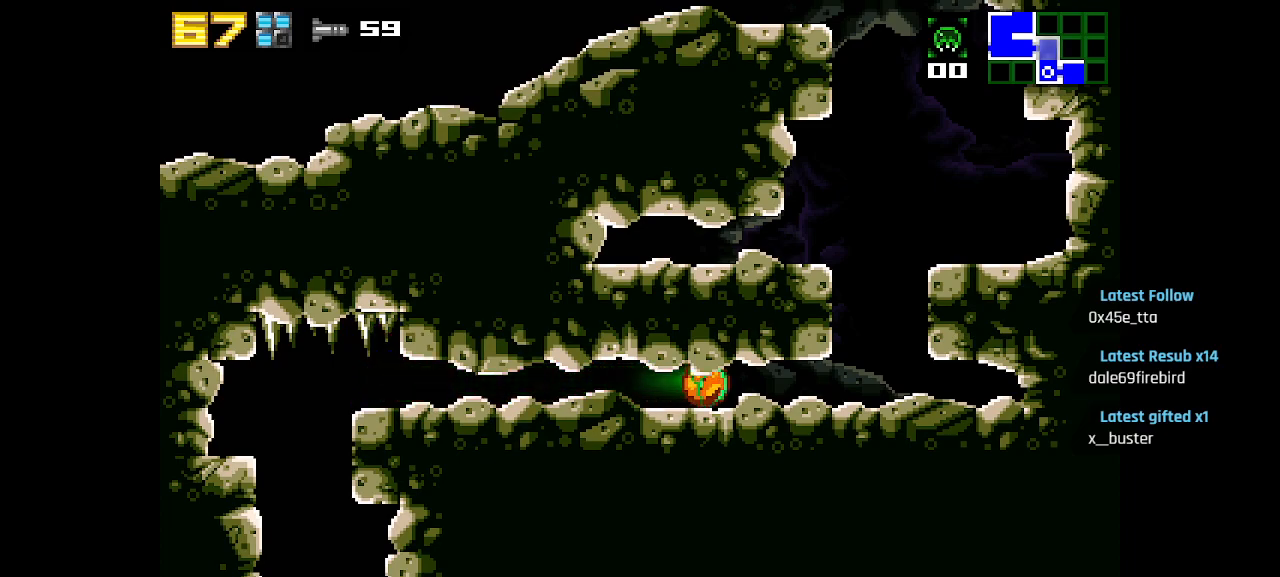
{"buttons": [], "left_stick": "center", "right_stick": "center", "events": []}
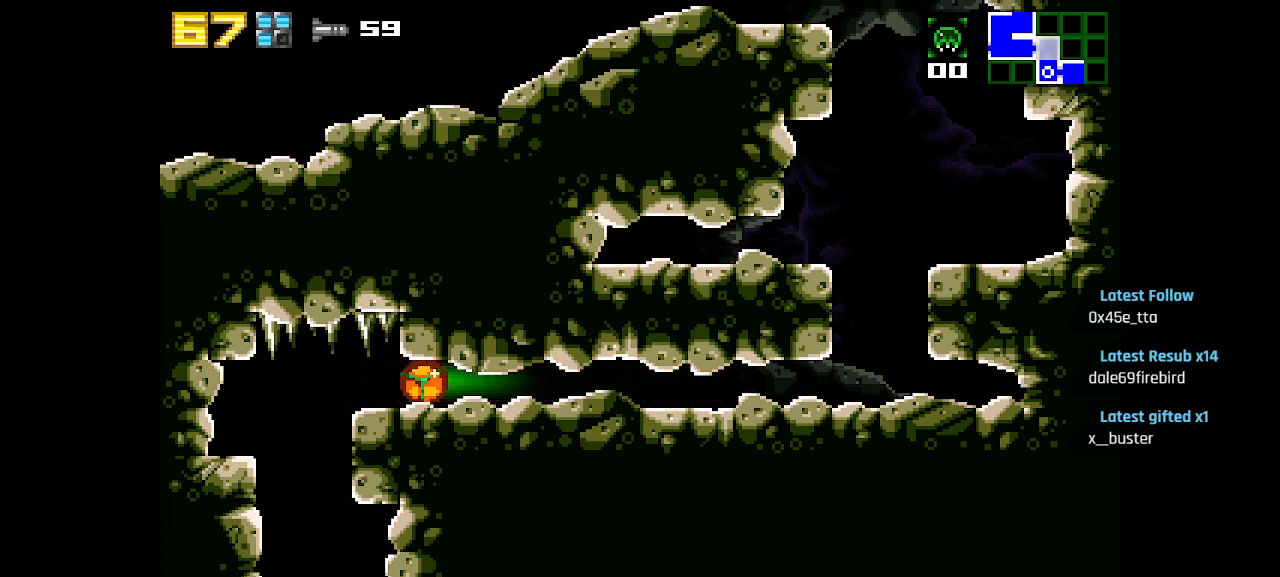
{"buttons": [], "left_stick": "center", "right_stick": "center", "events": []}
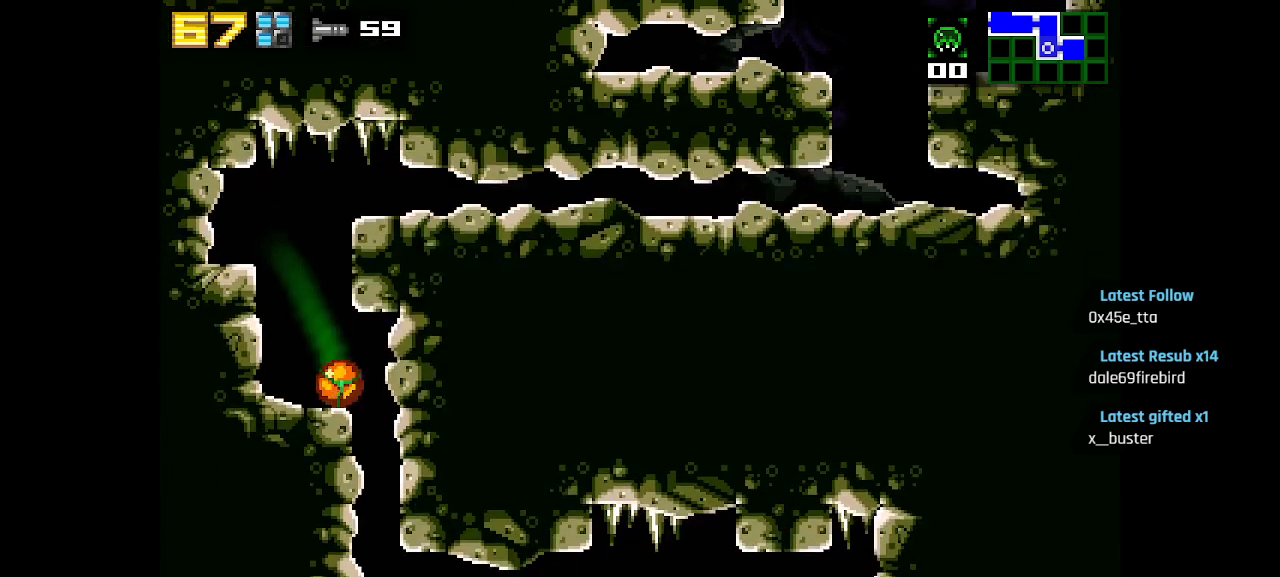
{"buttons": ["L1"], "left_stick": "center", "right_stick": "center", "events": [[83, "CIRCLE", "down"], [183, "L1", "down"], [217, "CIRCLE", "up"]]}